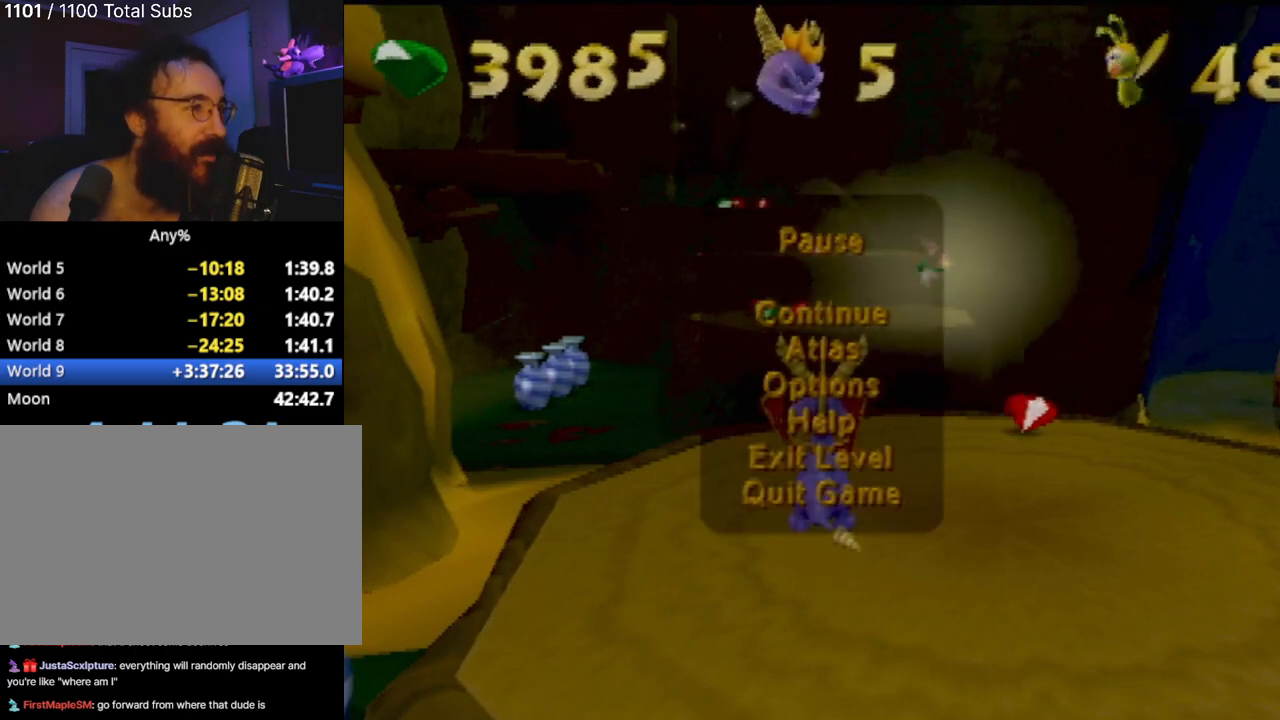
Gameplay with a controller (PlayStation layout); each line is a JSON object with the inputs held at the frame after it. "events" lists button and stick changes between this image and that frame as [ms after this image, input, new state], when the widget could be followed in between. Not read: L3 R3 right_stick.
{"buttons": [], "left_stick": "center", "events": [[17, "DPAD_DOWN", "down"], [151, "DPAD_DOWN", "up"], [234, "DPAD_DOWN", "down"], [351, "DPAD_DOWN", "up"]]}
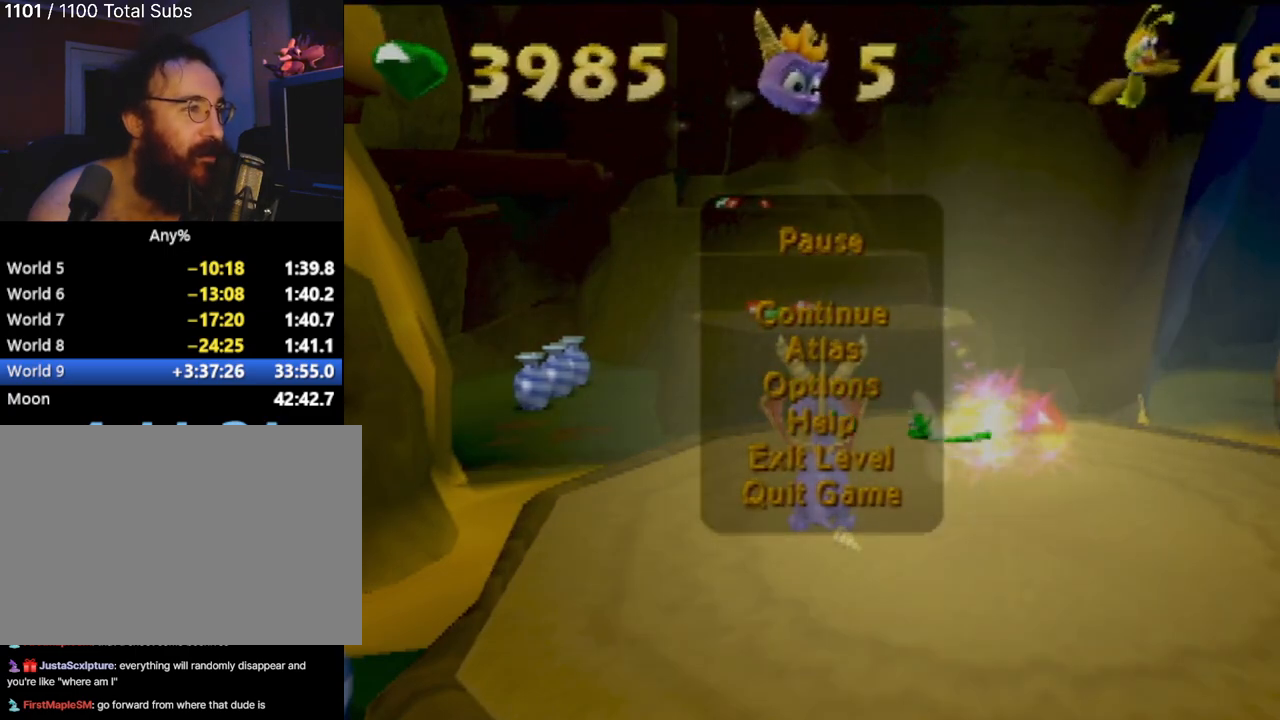
{"buttons": [], "left_stick": "center", "events": [[33, "DPAD_UP", "down"], [183, "DPAD_UP", "up"]]}
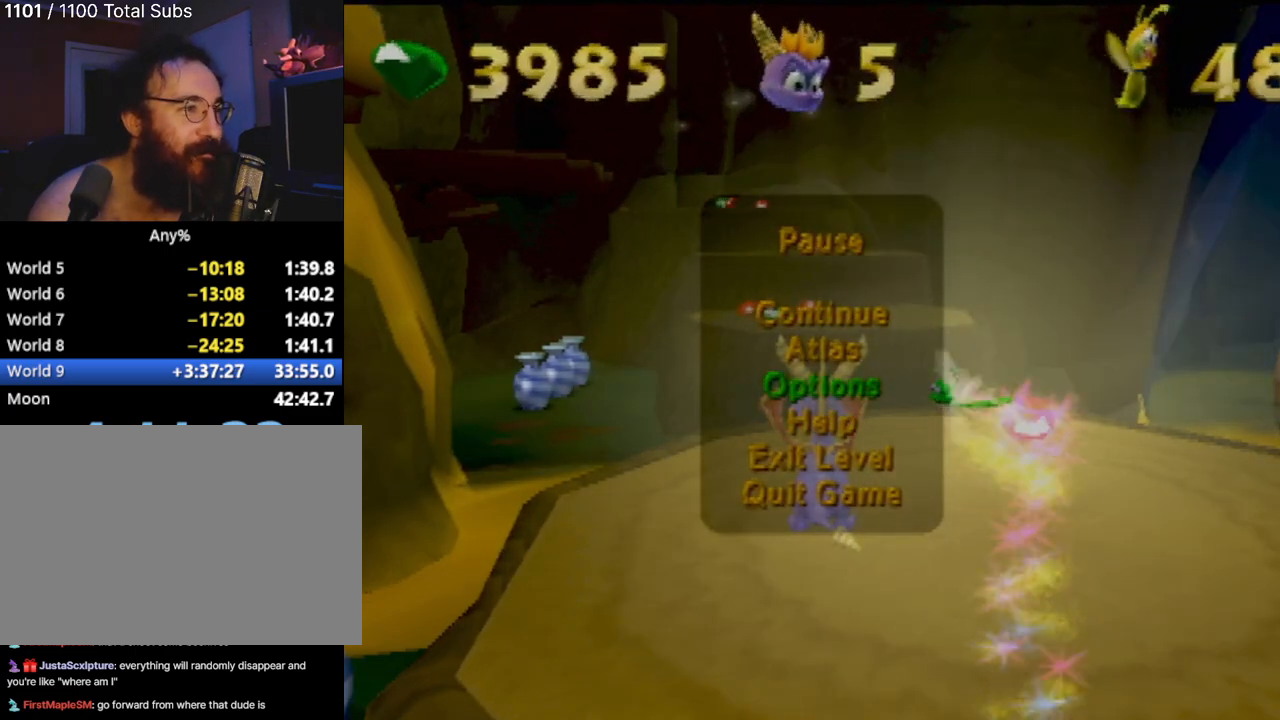
{"buttons": [], "left_stick": "center", "events": []}
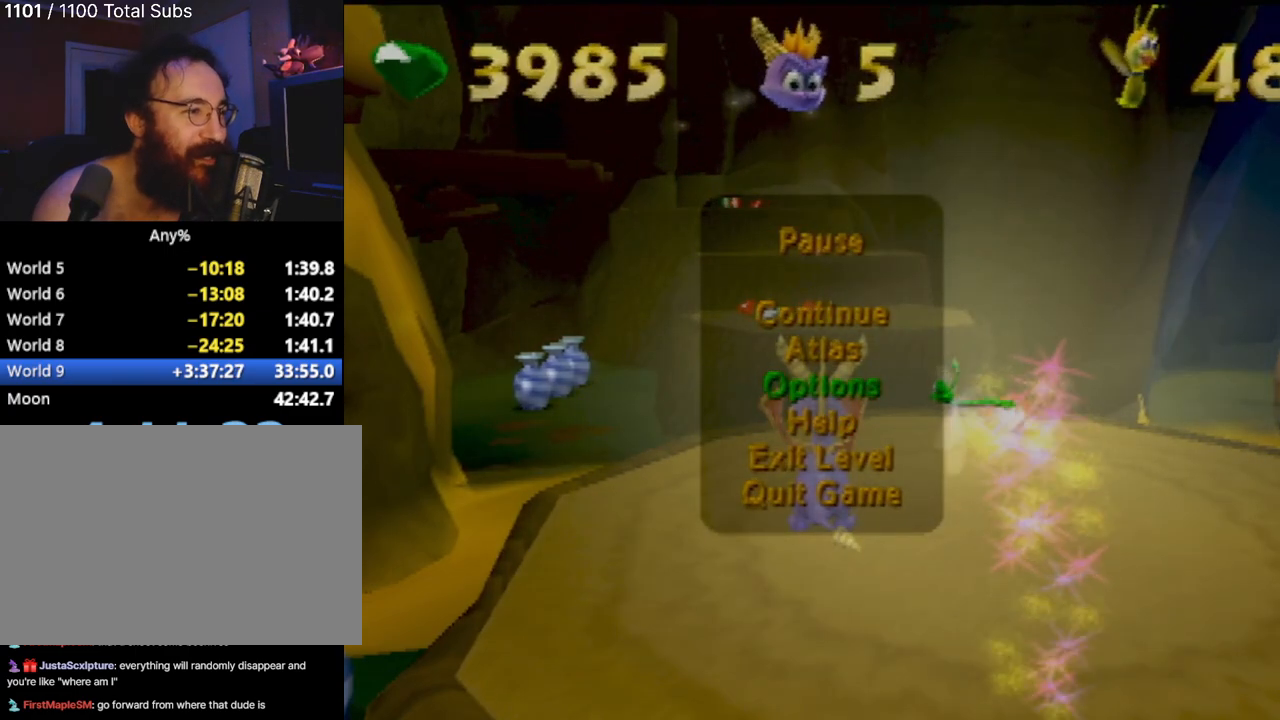
{"buttons": [], "left_stick": "center", "events": [[384, "CROSS", "down"], [500, "CROSS", "up"]]}
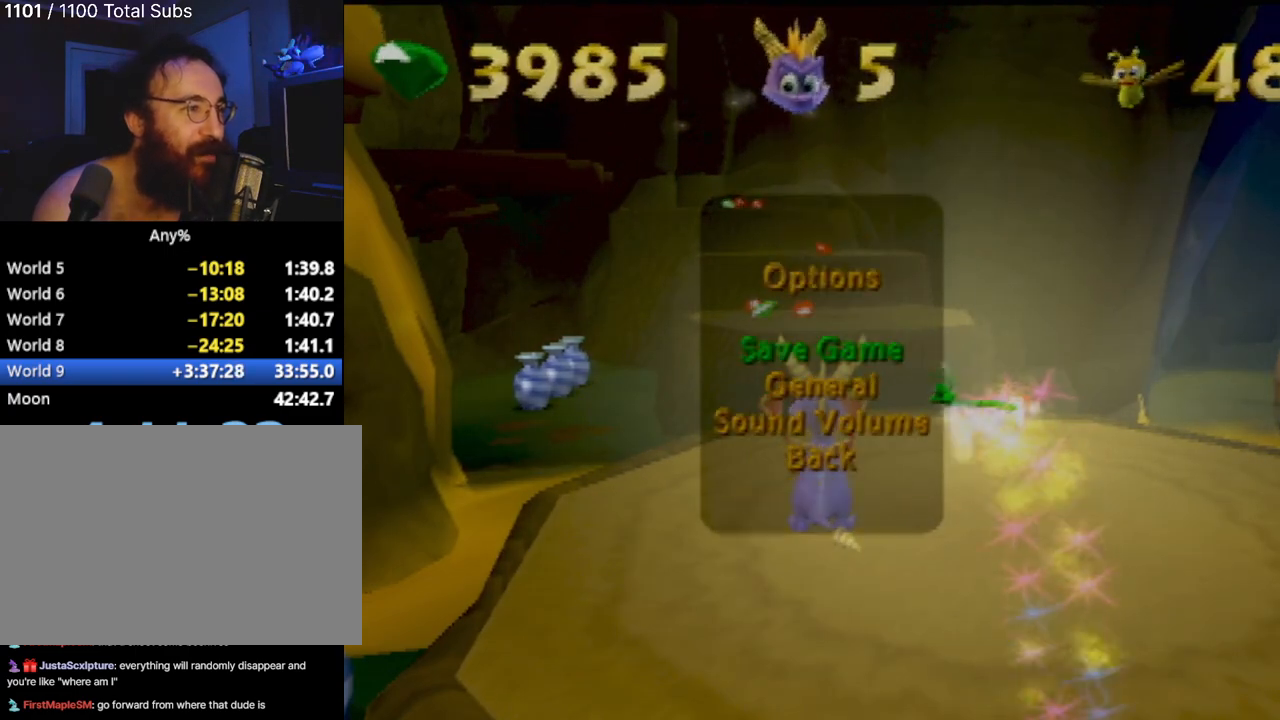
{"buttons": [], "left_stick": "center", "events": []}
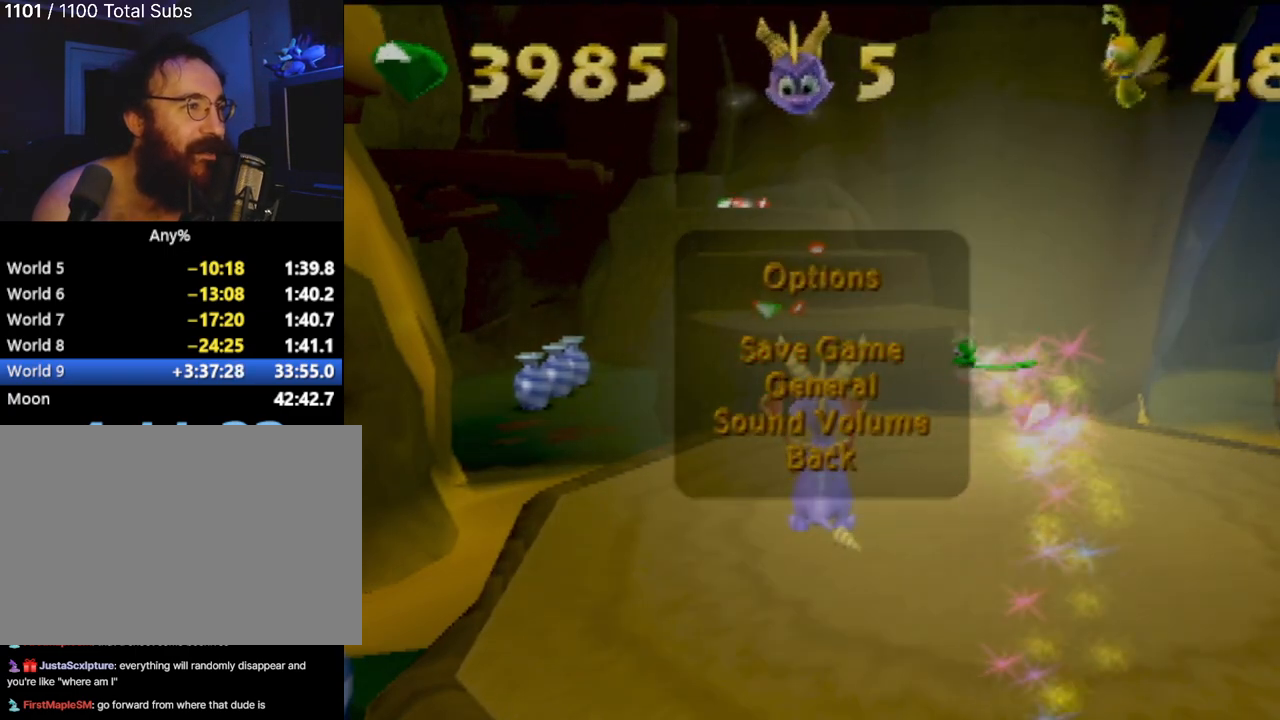
{"buttons": [], "left_stick": "center", "events": [[350, "CROSS", "down"], [417, "CROSS", "up"]]}
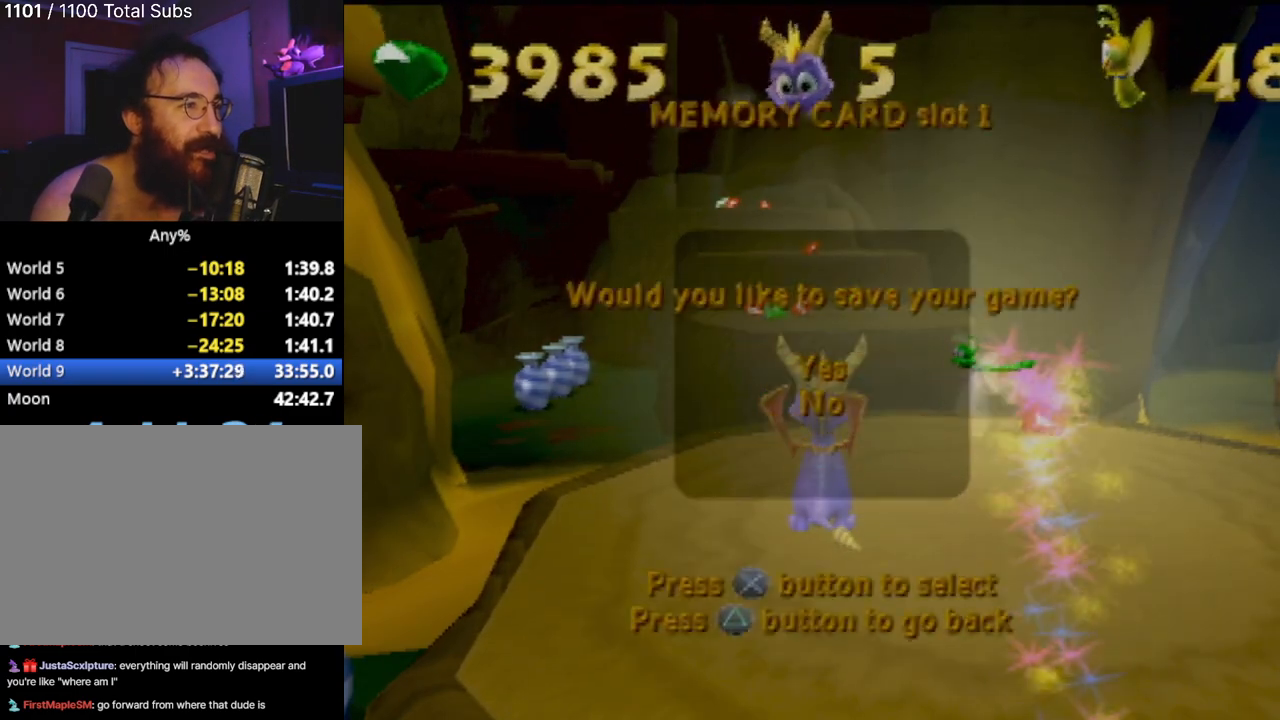
{"buttons": [], "left_stick": "center", "events": []}
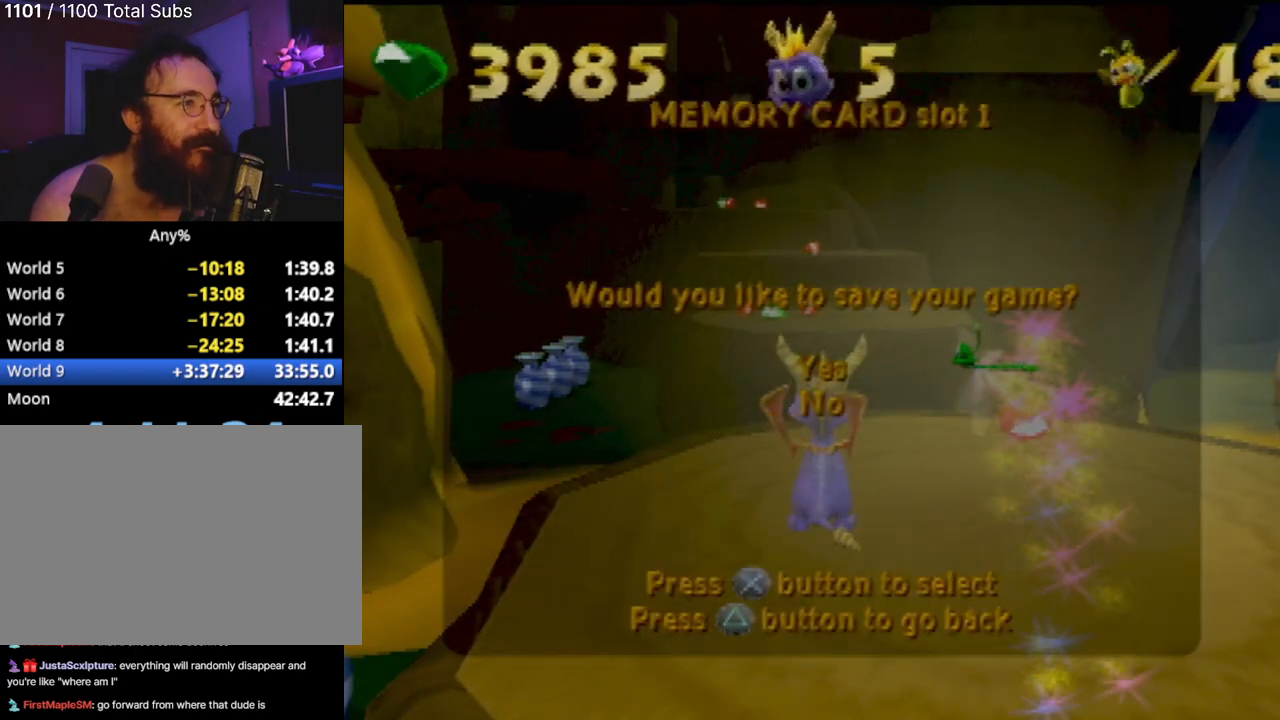
{"buttons": ["DPAD_DOWN"], "left_stick": "center", "events": [[33, "DPAD_UP", "down"], [200, "DPAD_UP", "up"], [400, "DPAD_DOWN", "down"]]}
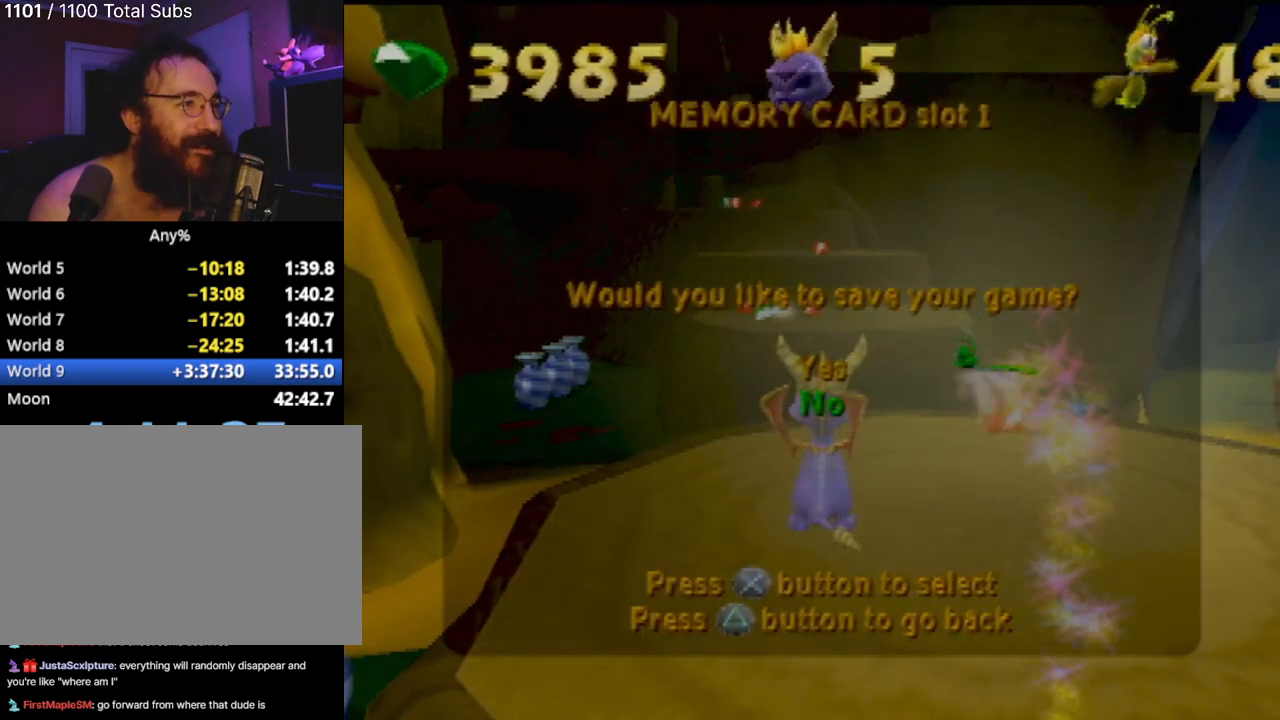
{"buttons": [], "left_stick": "center", "events": [[84, "DPAD_DOWN", "up"], [367, "CROSS", "down"], [451, "CROSS", "up"]]}